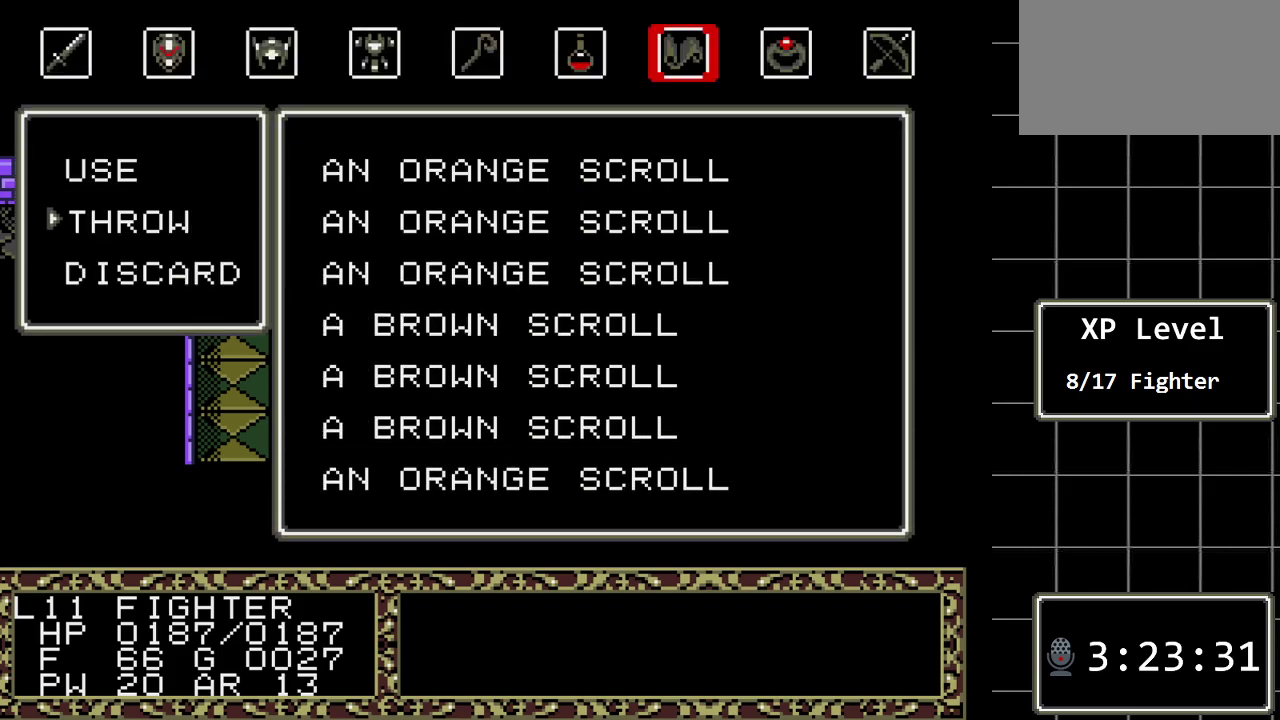
Gameplay with a controller (Xbox layout); each line is a JSON object with the inputs held at the frame after it. "events" lists button and stick changes between this image and that frame as [ms after this image, input, new state], when the widget could be followed in between. Not read: L1 L2 L3 R1 R2 R3.
{"buttons": ["DPAD_DOWN"], "events": [[33, "DPAD_DOWN", "down"], [133, "DPAD_DOWN", "up"], [283, "C", "down"], [417, "C", "up"], [450, "DPAD_DOWN", "down"]]}
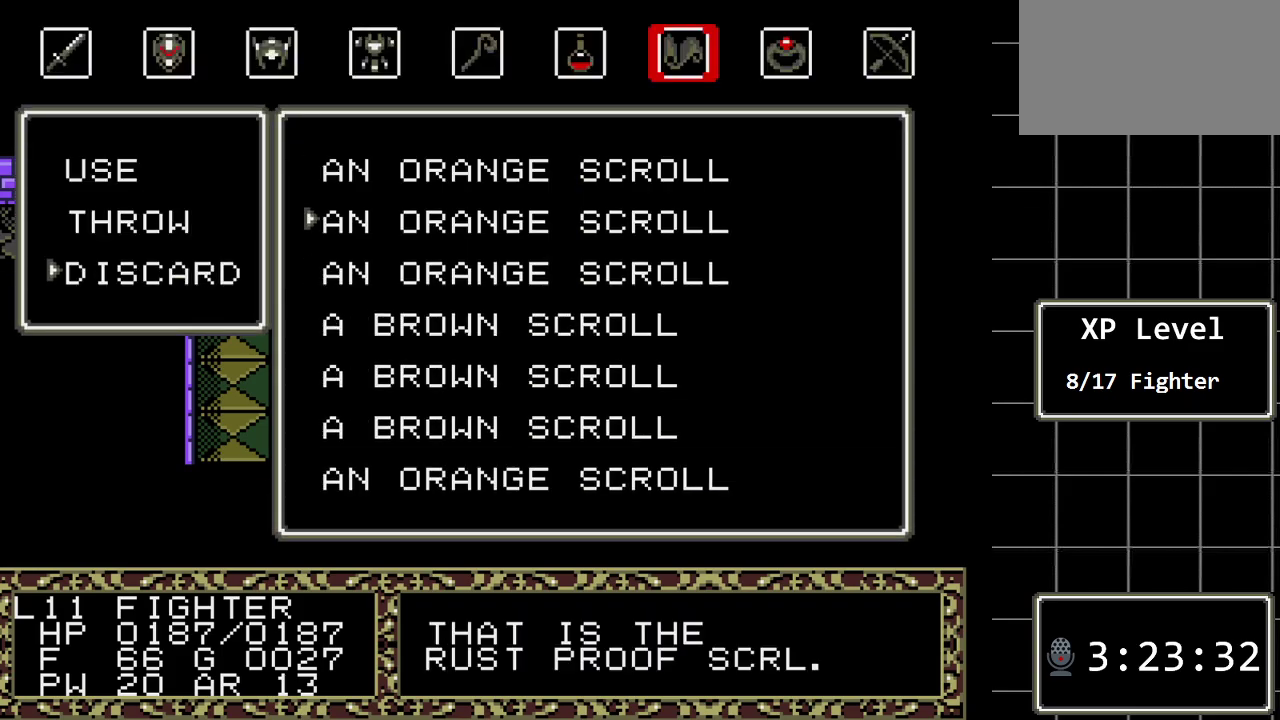
{"buttons": [], "events": [[67, "DPAD_DOWN", "up"]]}
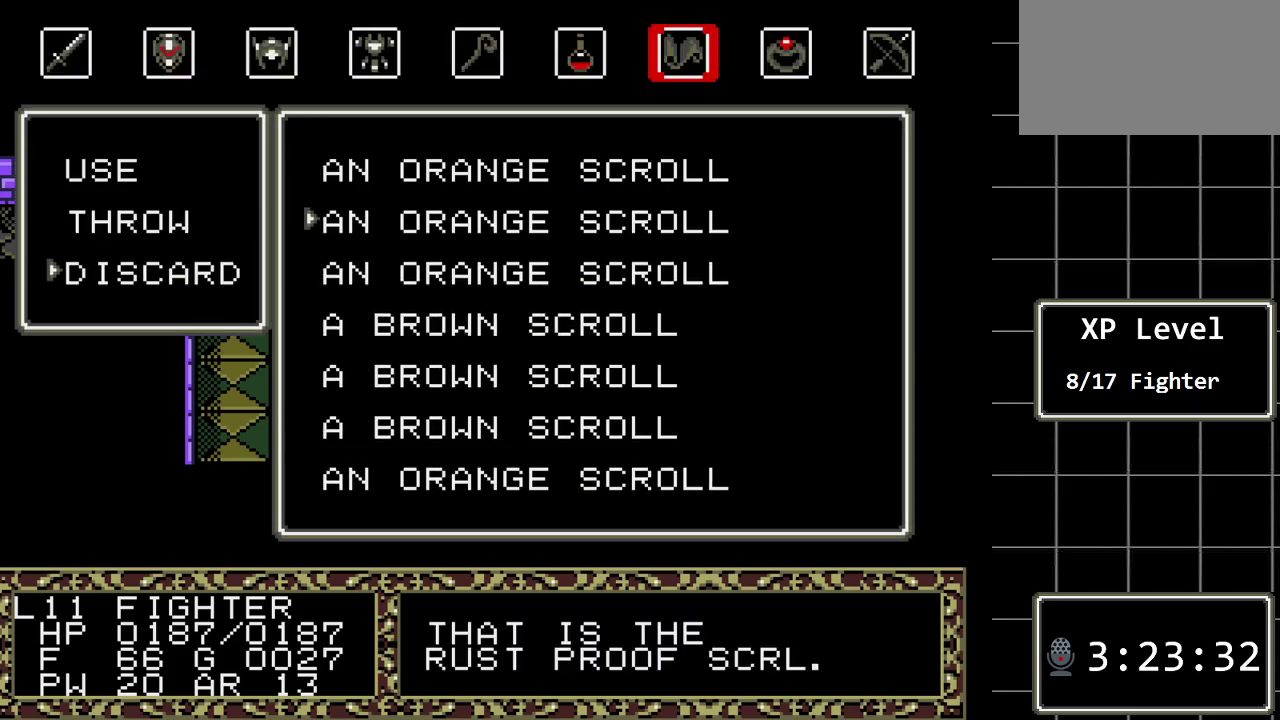
{"buttons": [], "events": [[183, "DPAD_UP", "down"], [317, "DPAD_UP", "up"], [333, "C", "down"], [467, "C", "up"]]}
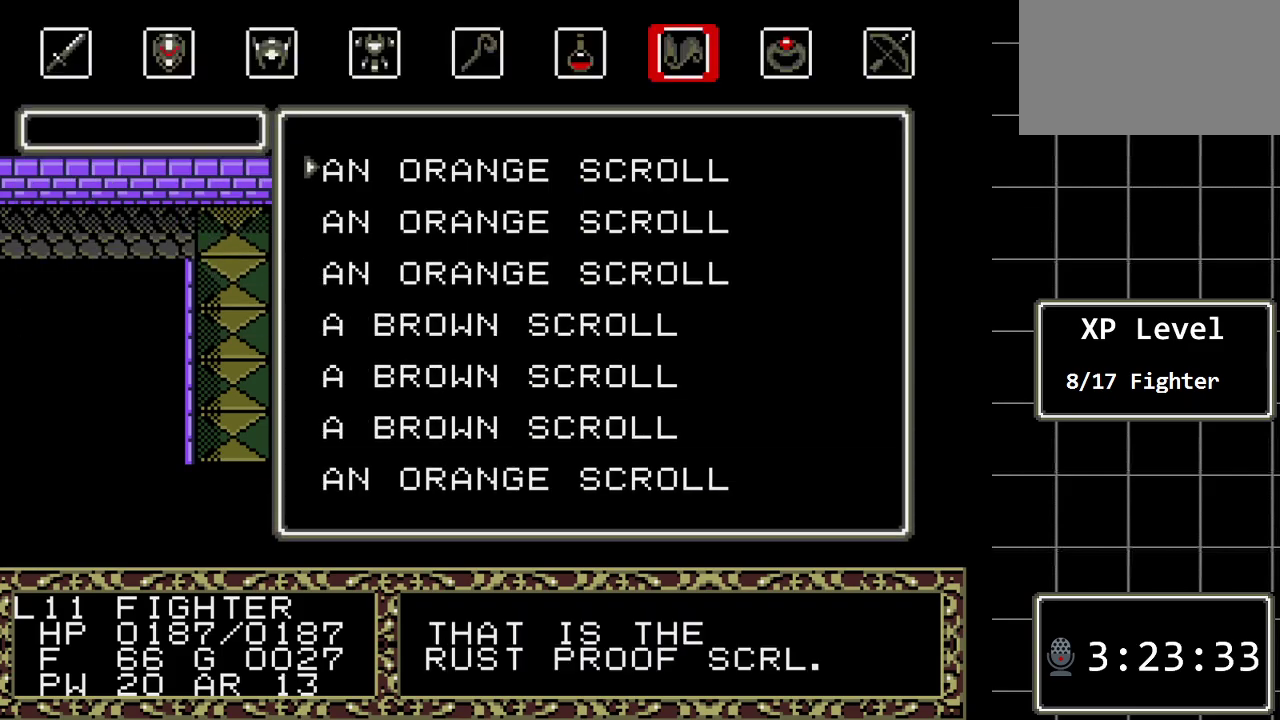
{"buttons": [], "events": []}
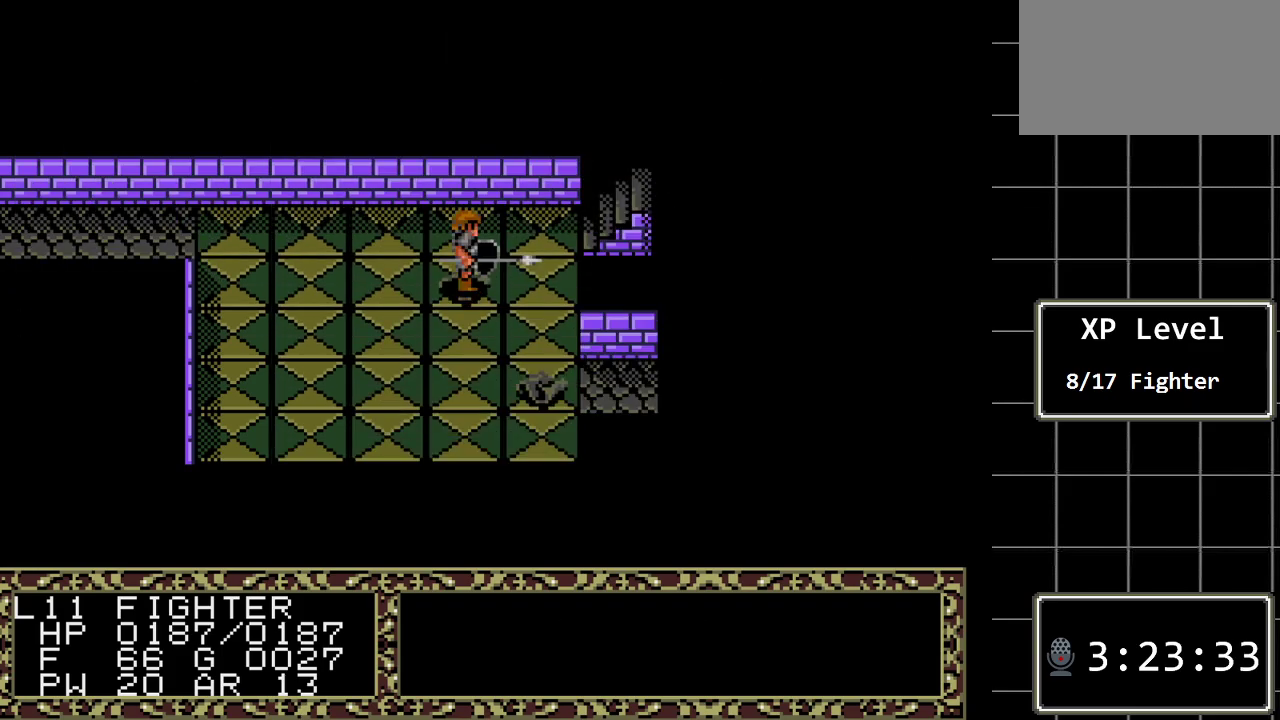
{"buttons": ["DPAD_DOWN"], "events": [[133, "DPAD_RIGHT", "down"], [267, "DPAD_RIGHT", "up"], [433, "DPAD_DOWN", "down"]]}
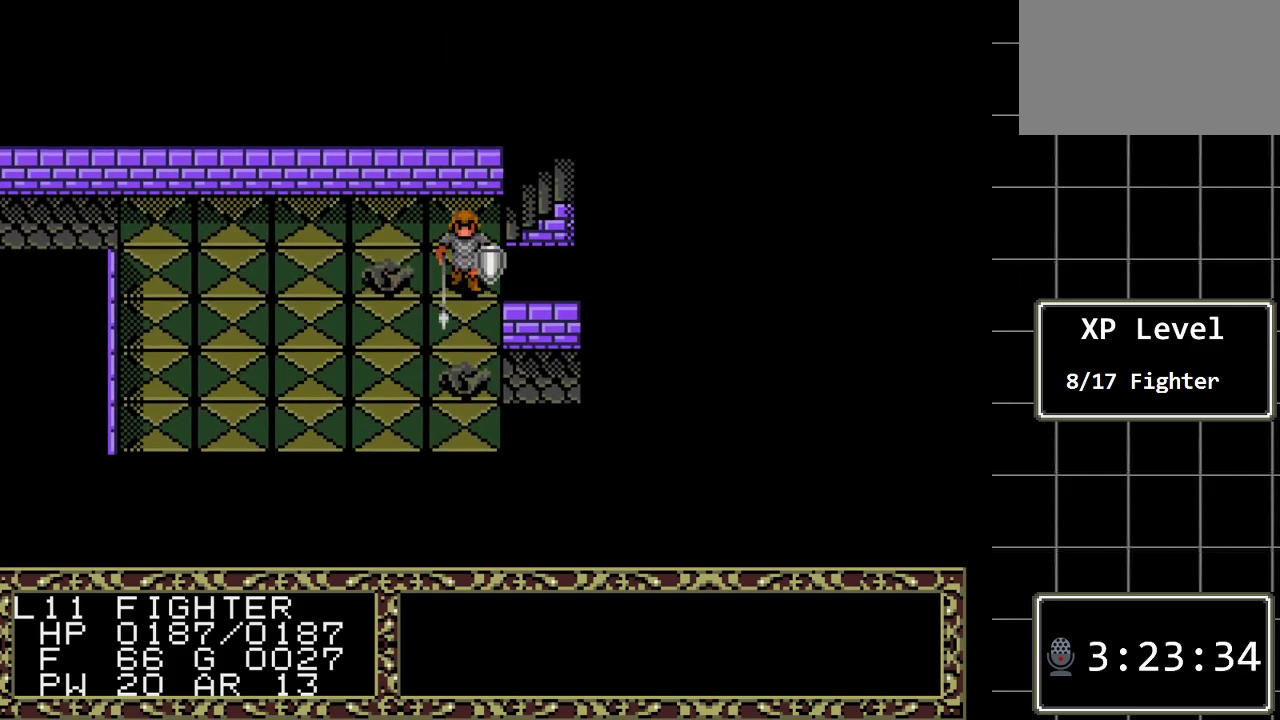
{"buttons": [], "events": [[383, "DPAD_DOWN", "up"]]}
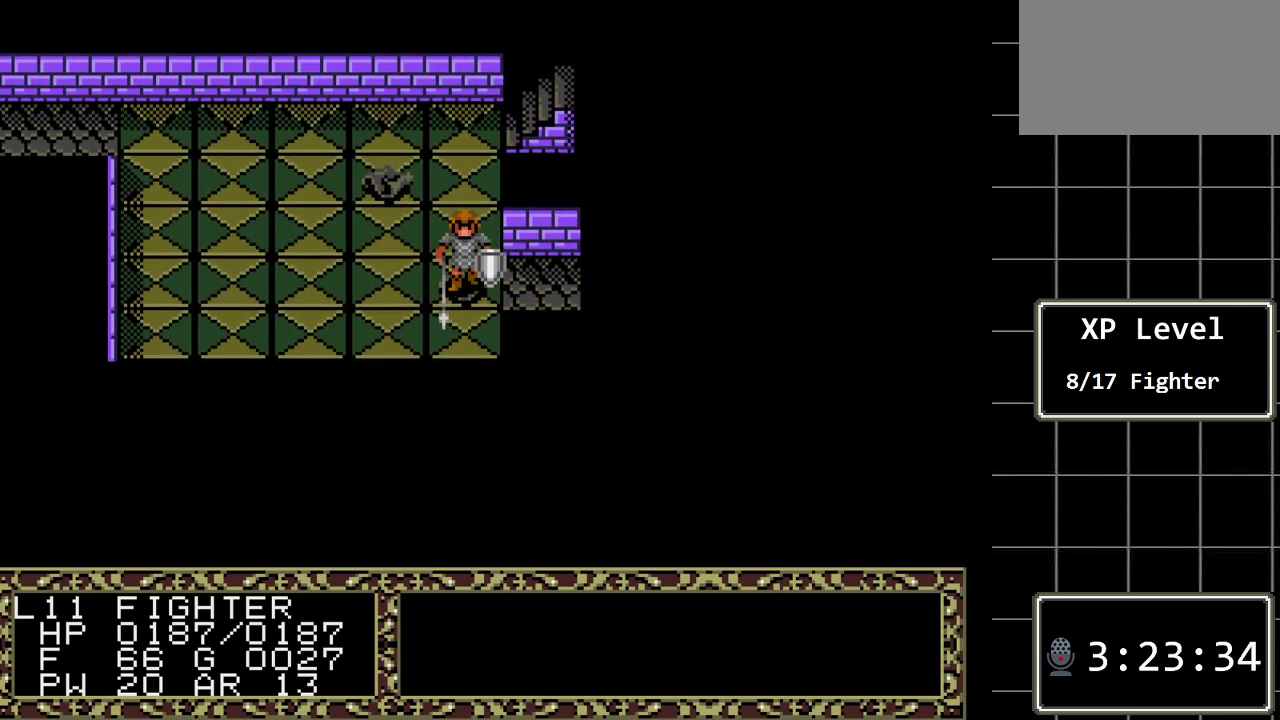
{"buttons": [], "events": [[100, "A", "down"], [267, "A", "up"]]}
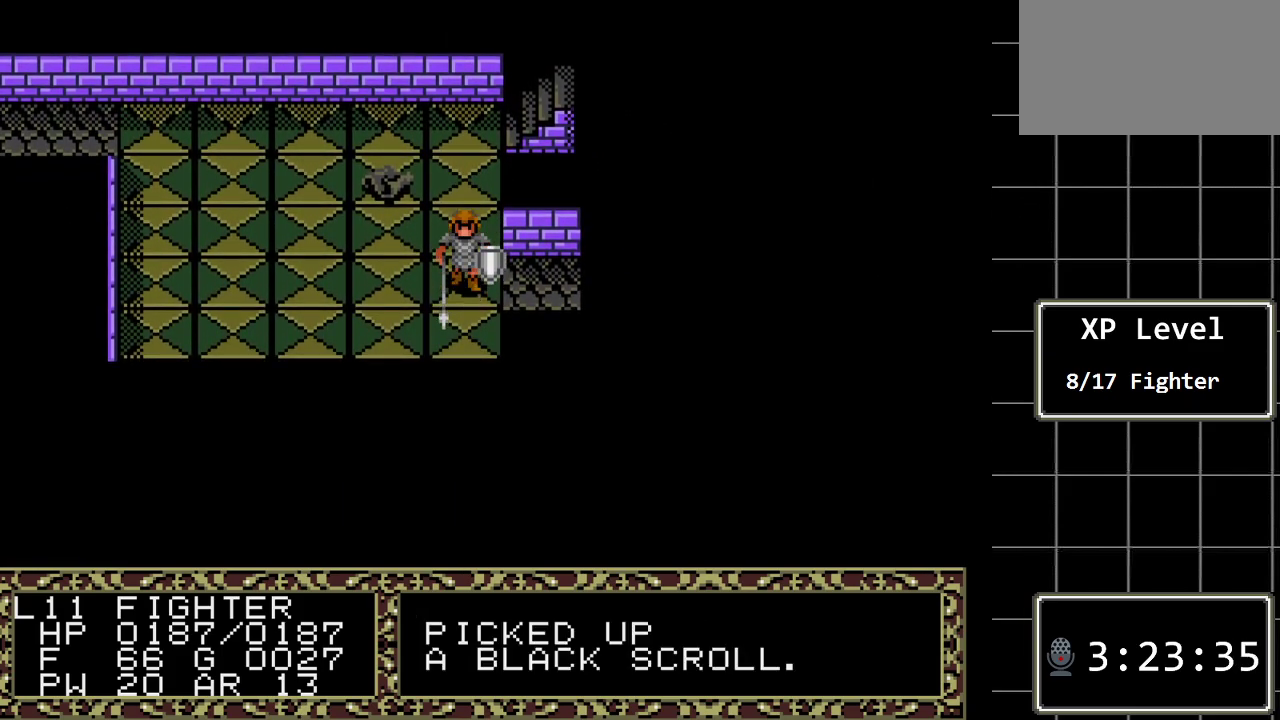
{"buttons": [], "events": [[83, "C", "down"], [217, "C", "up"], [367, "C", "down"], [467, "C", "up"]]}
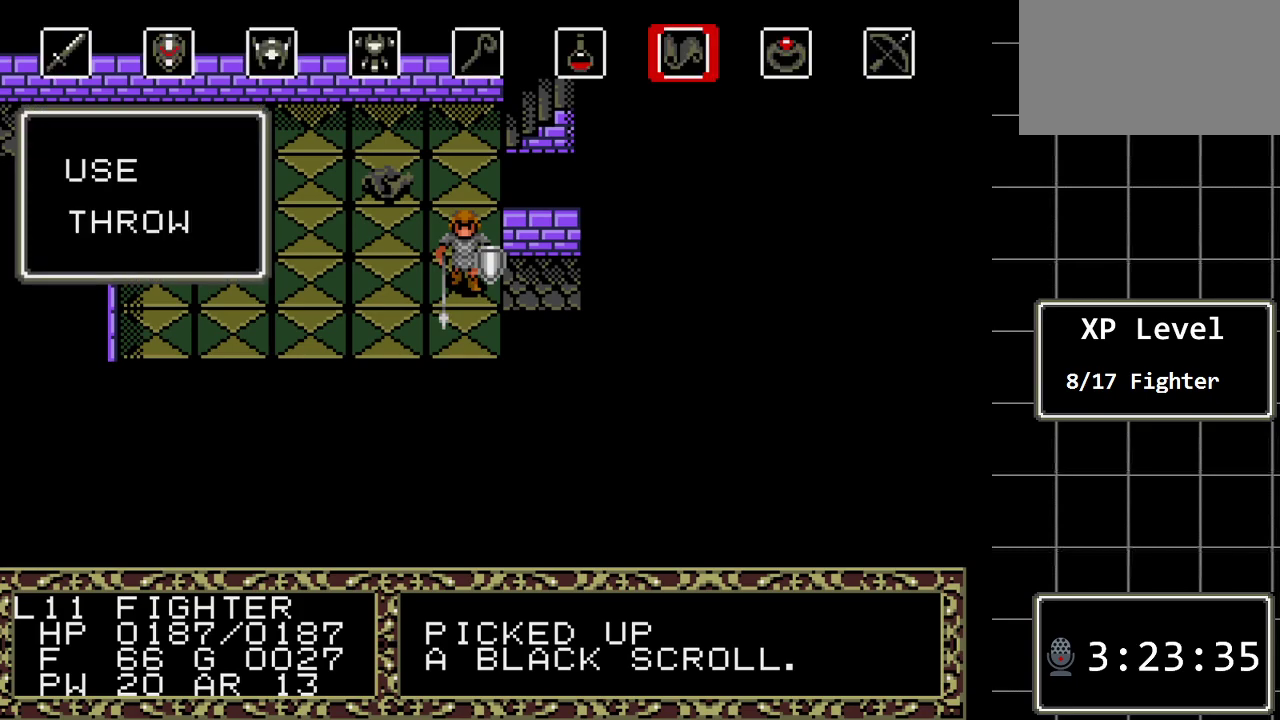
{"buttons": ["C"], "events": [[417, "C", "down"]]}
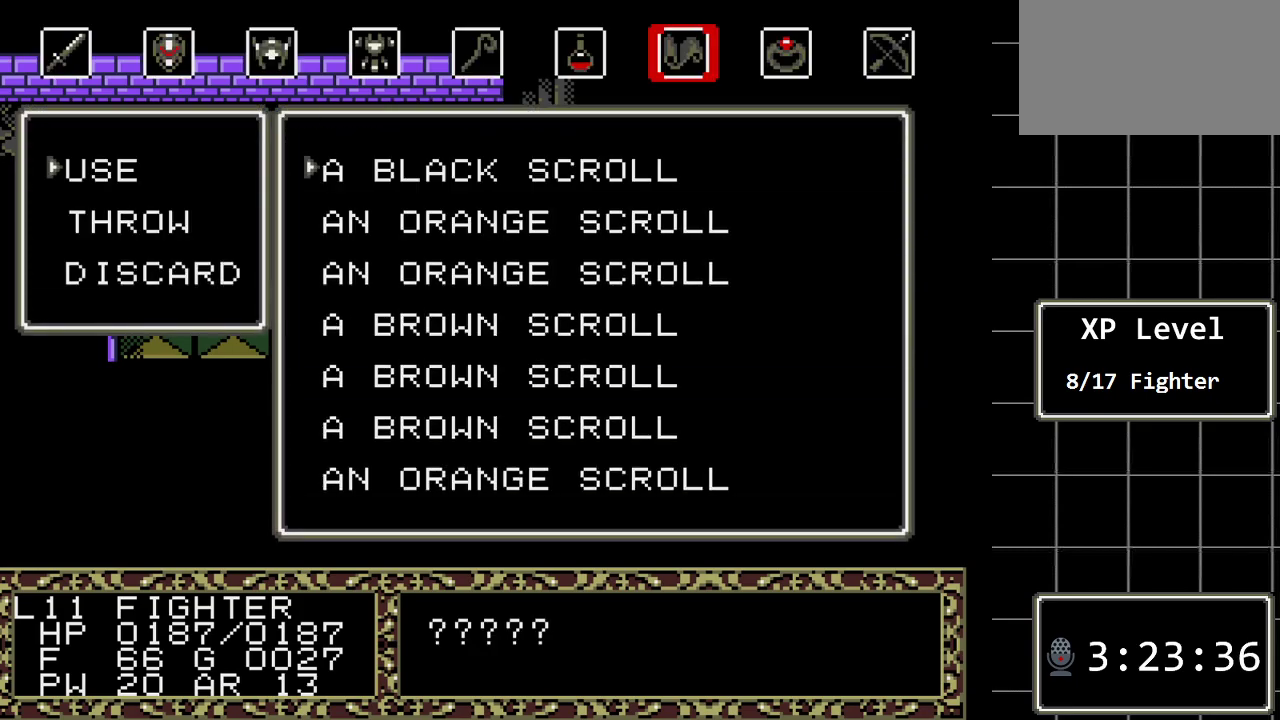
{"buttons": [], "events": [[17, "C", "up"], [167, "DPAD_DOWN", "down"], [300, "DPAD_DOWN", "up"]]}
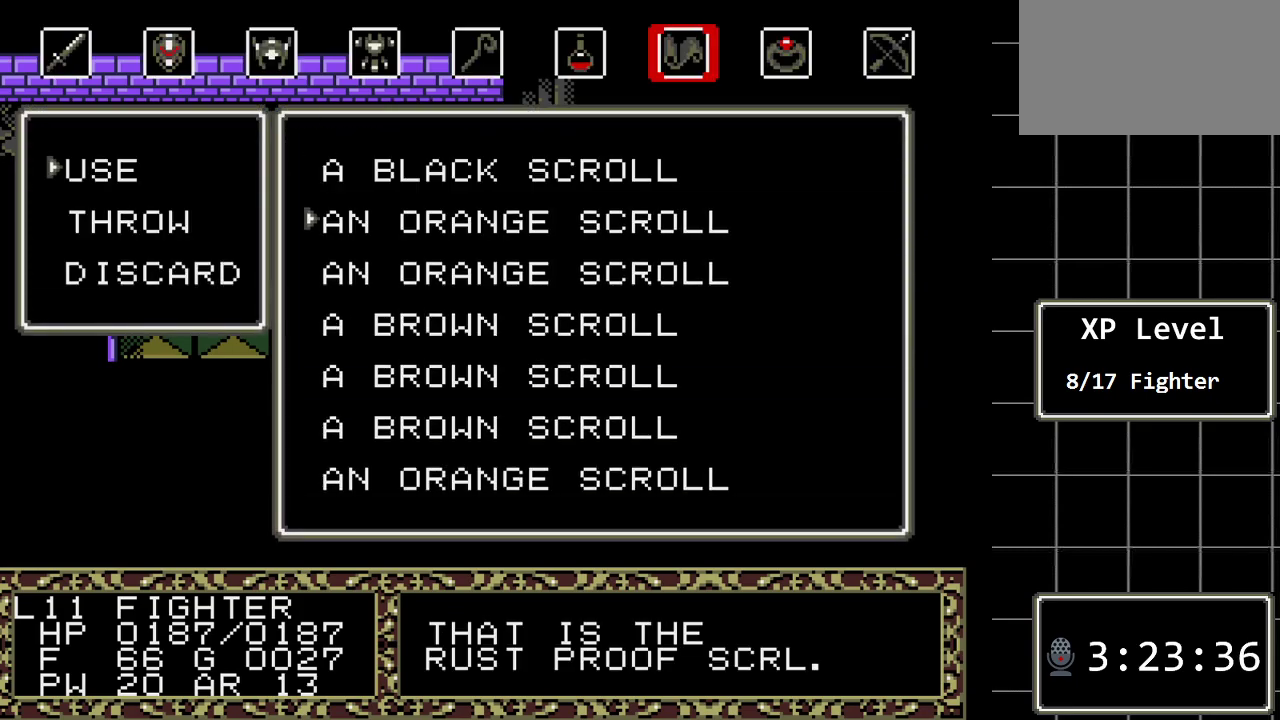
{"buttons": ["C"], "events": [[83, "DPAD_UP", "down"], [217, "DPAD_UP", "up"], [500, "C", "down"]]}
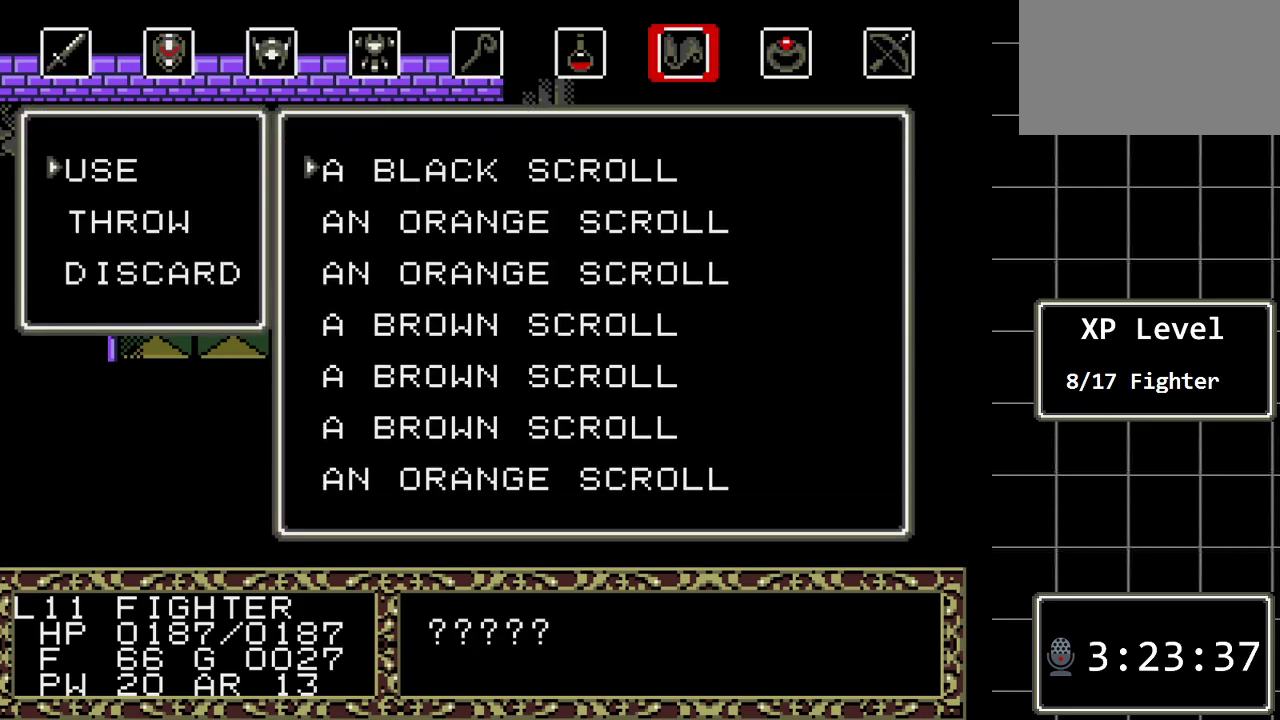
{"buttons": [], "events": [[133, "C", "up"]]}
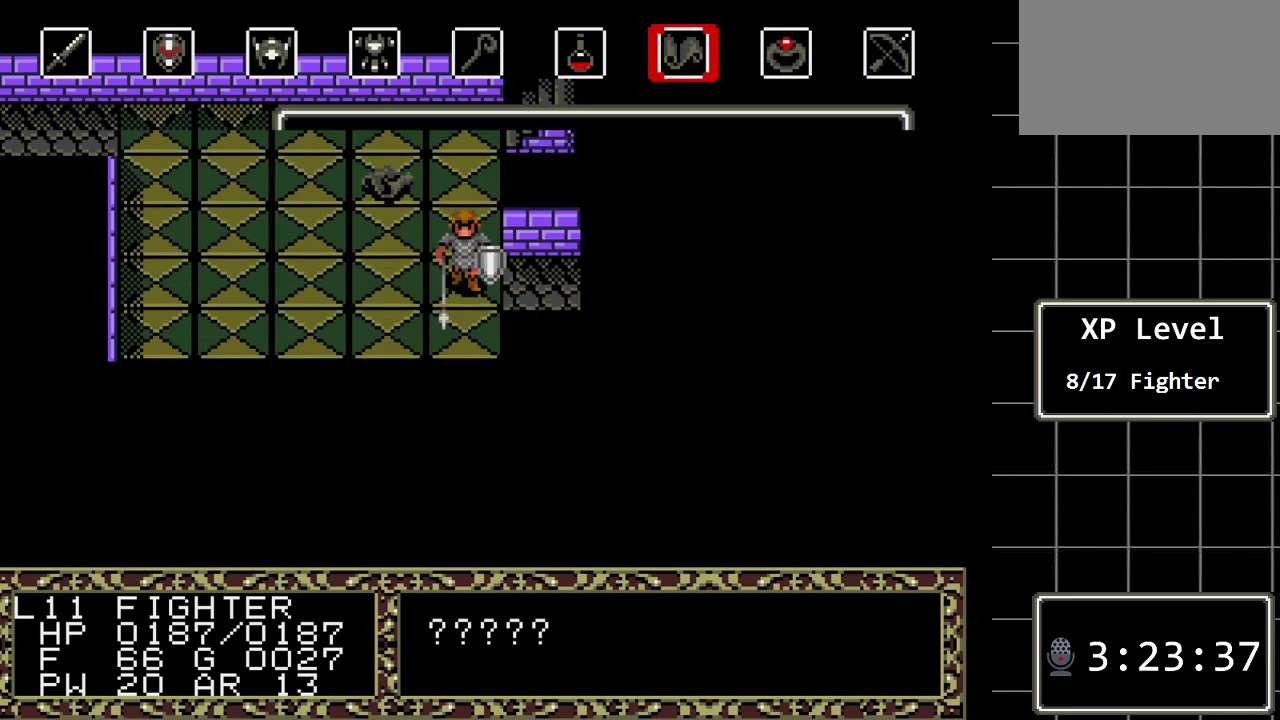
{"buttons": [], "events": []}
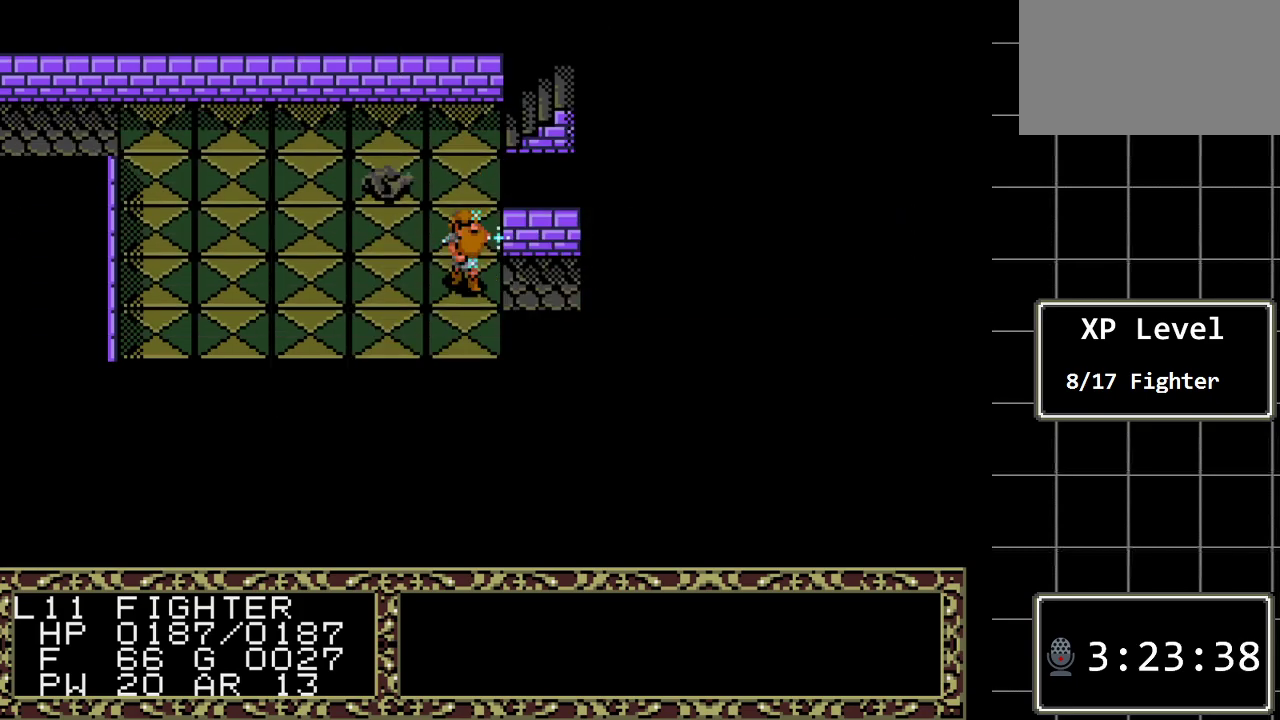
{"buttons": [], "events": []}
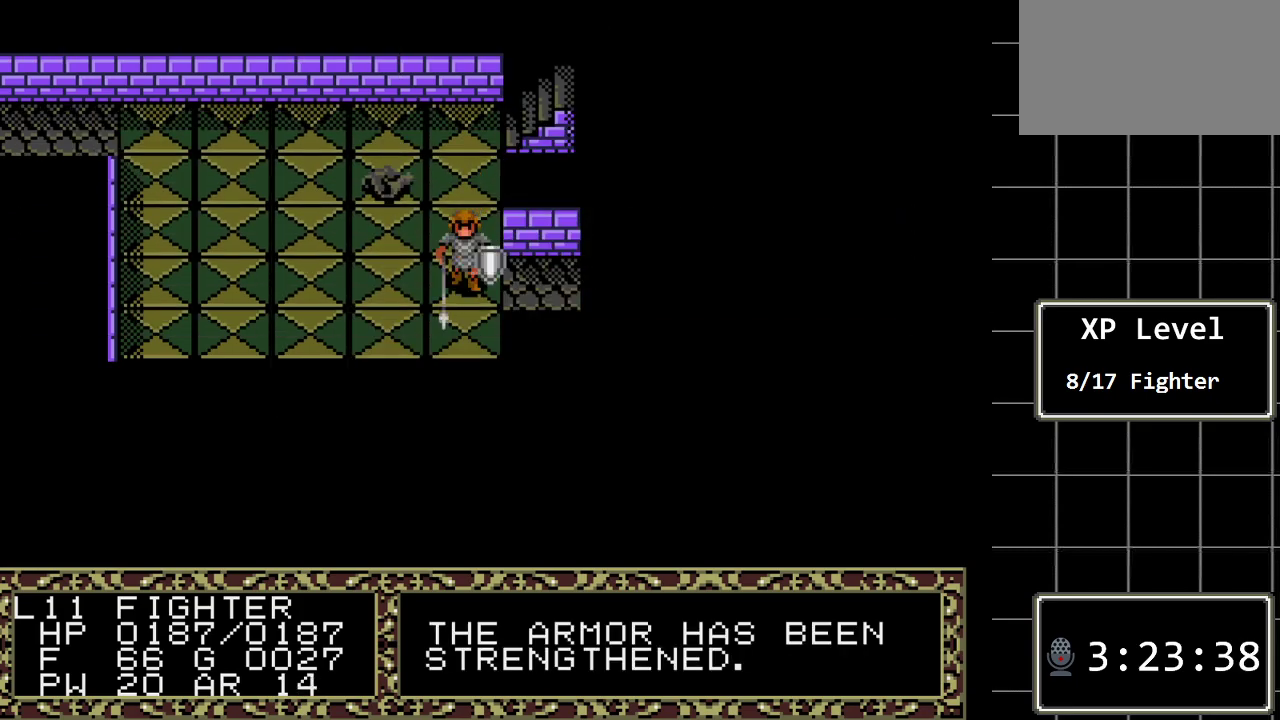
{"buttons": [], "events": []}
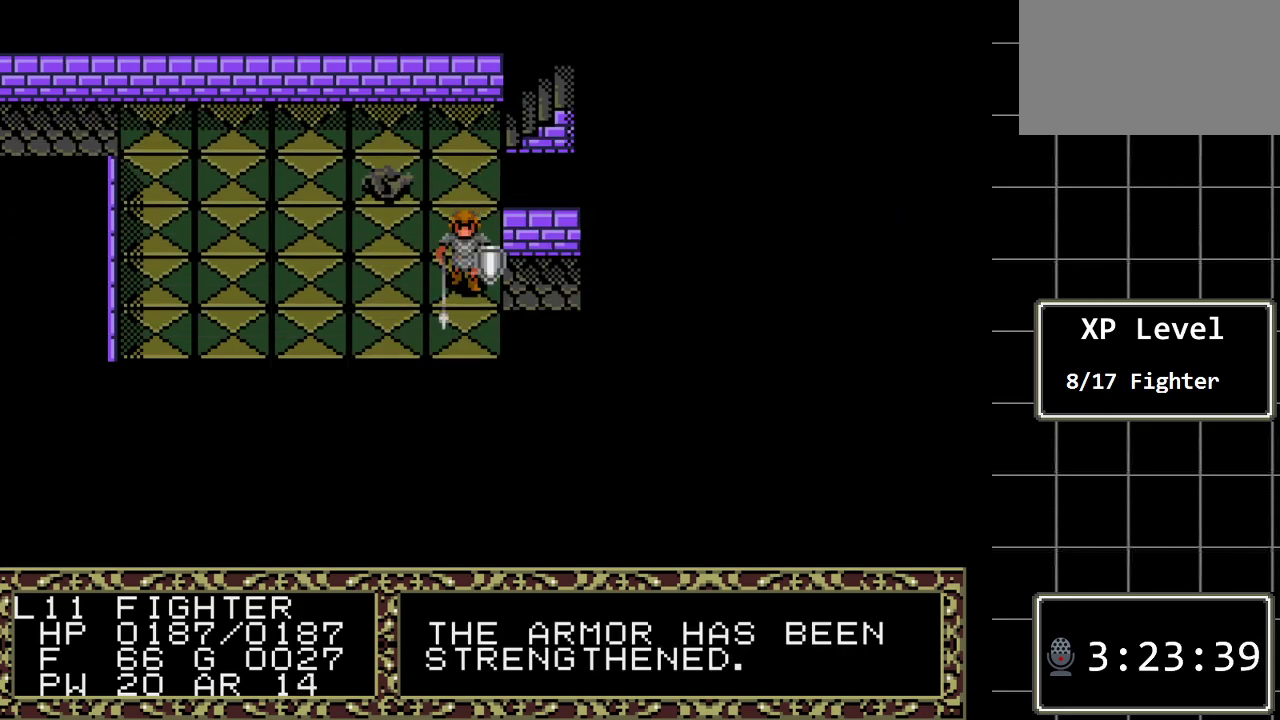
{"buttons": ["DPAD_UP"], "events": [[367, "DPAD_UP", "down"]]}
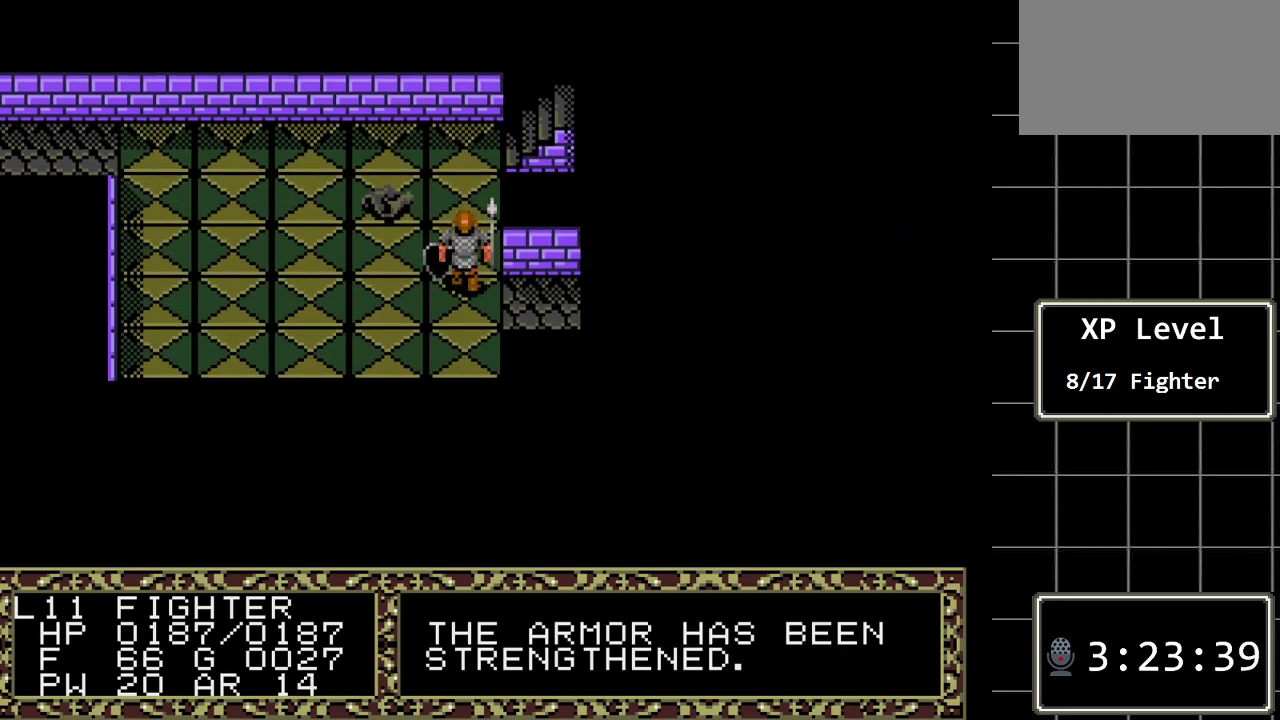
{"buttons": ["DPAD_LEFT"], "events": [[150, "DPAD_UP", "up"], [317, "DPAD_LEFT", "down"]]}
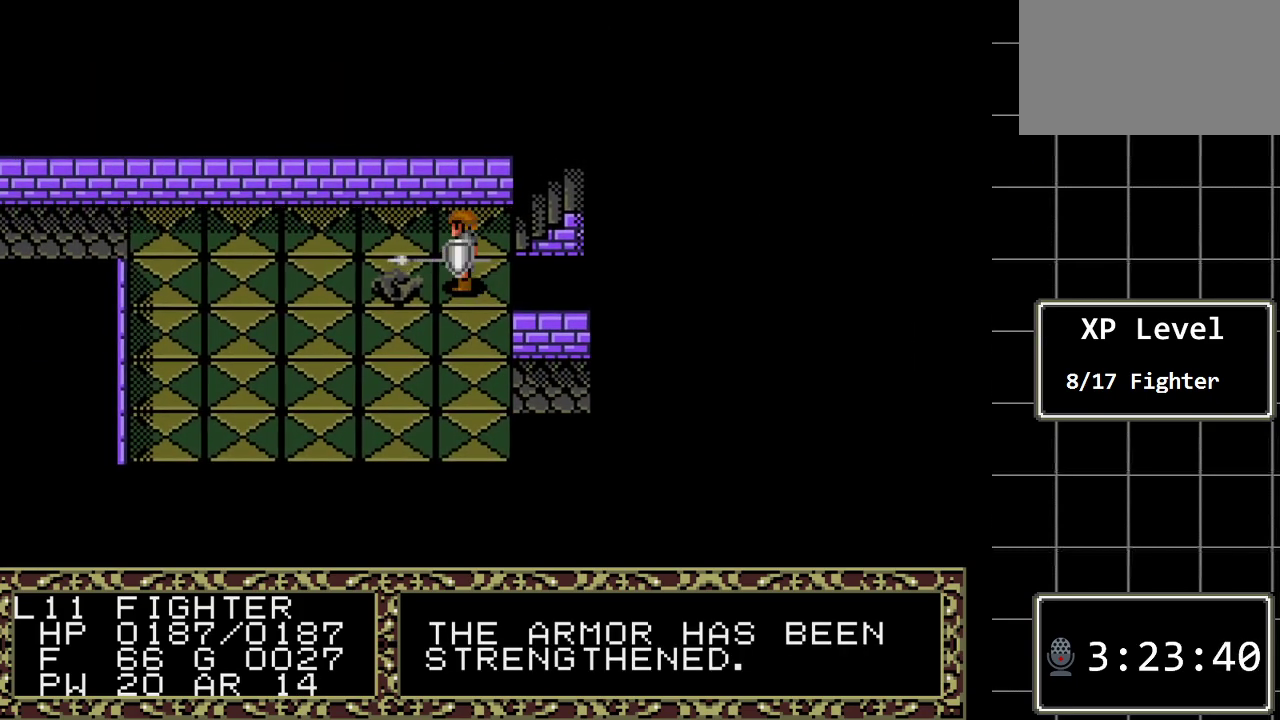
{"buttons": [], "events": [[67, "DPAD_LEFT", "up"], [267, "A", "down"], [450, "A", "up"]]}
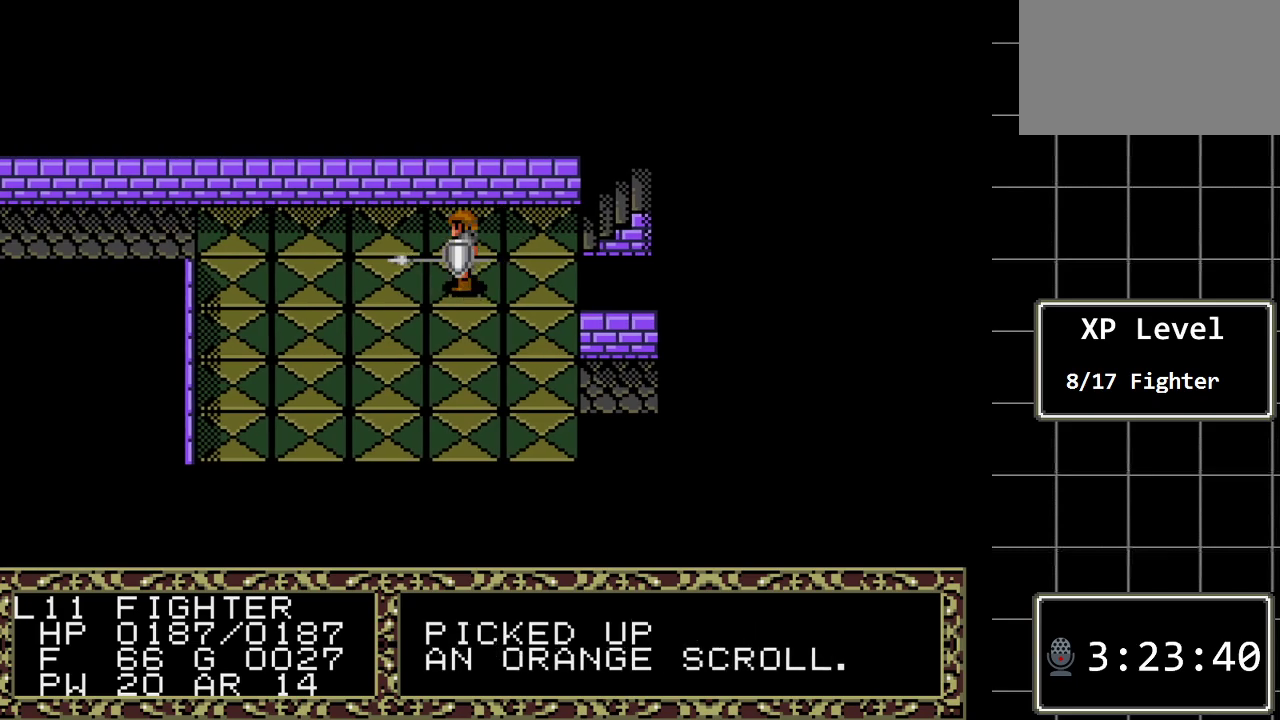
{"buttons": ["DPAD_DOWN"], "events": [[83, "DPAD_RIGHT", "down"], [217, "DPAD_RIGHT", "up"], [333, "DPAD_DOWN", "down"]]}
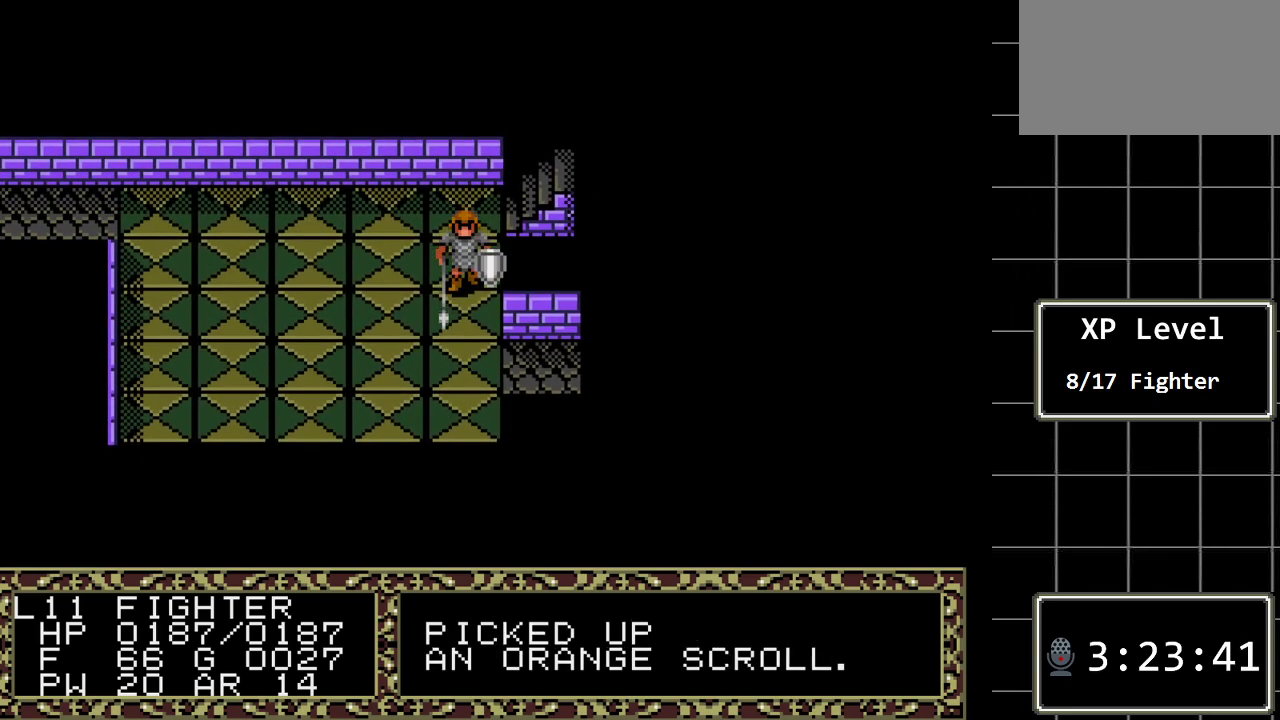
{"buttons": ["DPAD_DOWN"], "events": []}
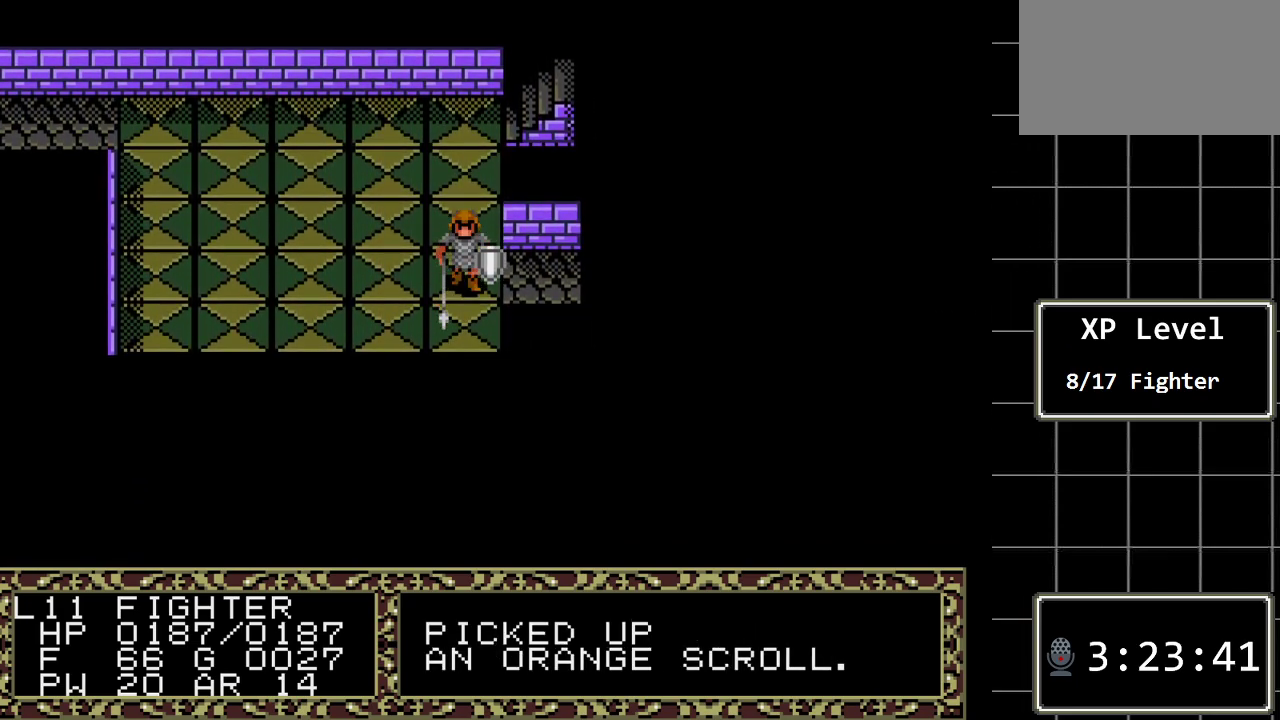
{"buttons": ["DPAD_LEFT"], "events": [[200, "DPAD_DOWN", "up"], [267, "DPAD_LEFT", "down"]]}
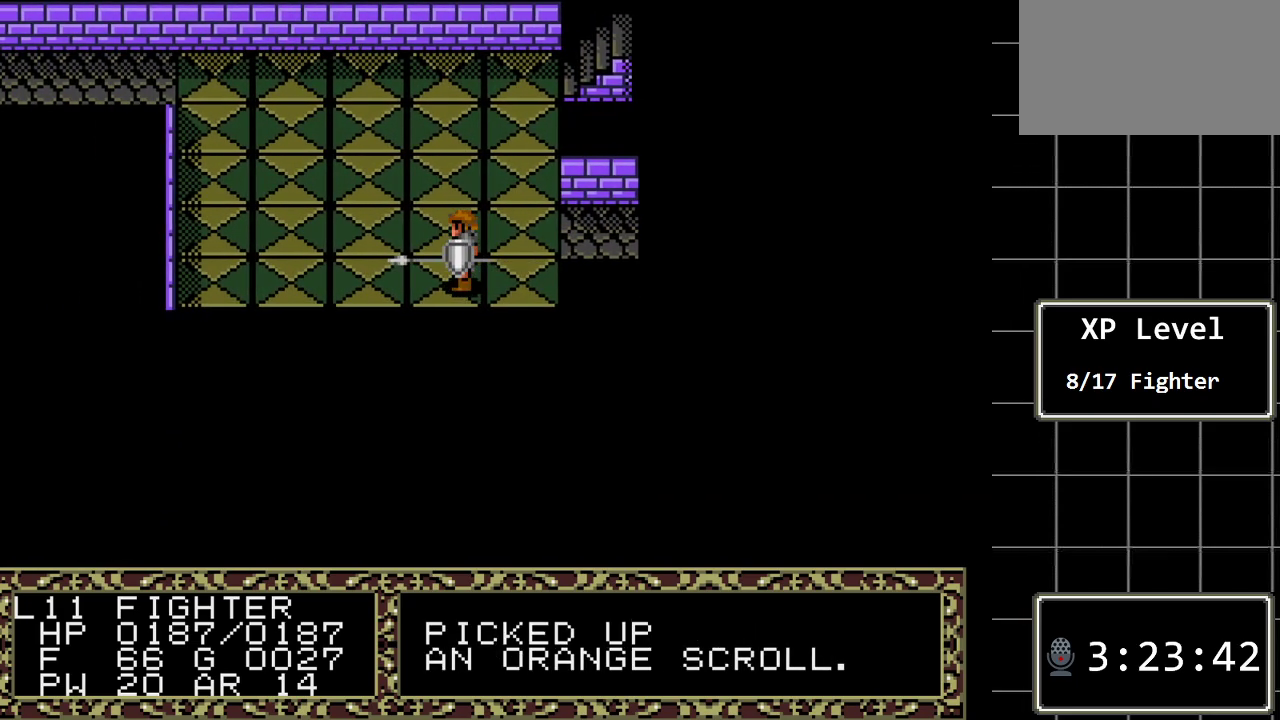
{"buttons": ["DPAD_LEFT"], "events": []}
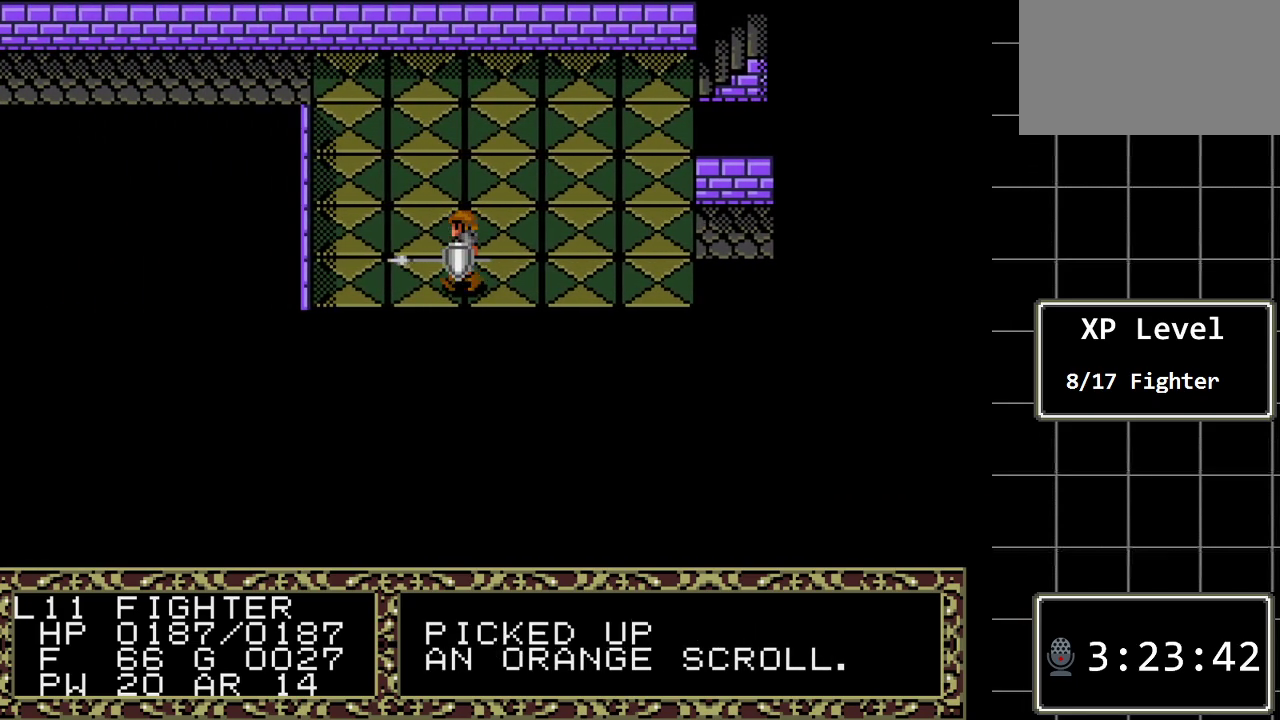
{"buttons": ["DPAD_DOWN"], "events": [[300, "DPAD_DOWN", "down"], [300, "DPAD_LEFT", "up"]]}
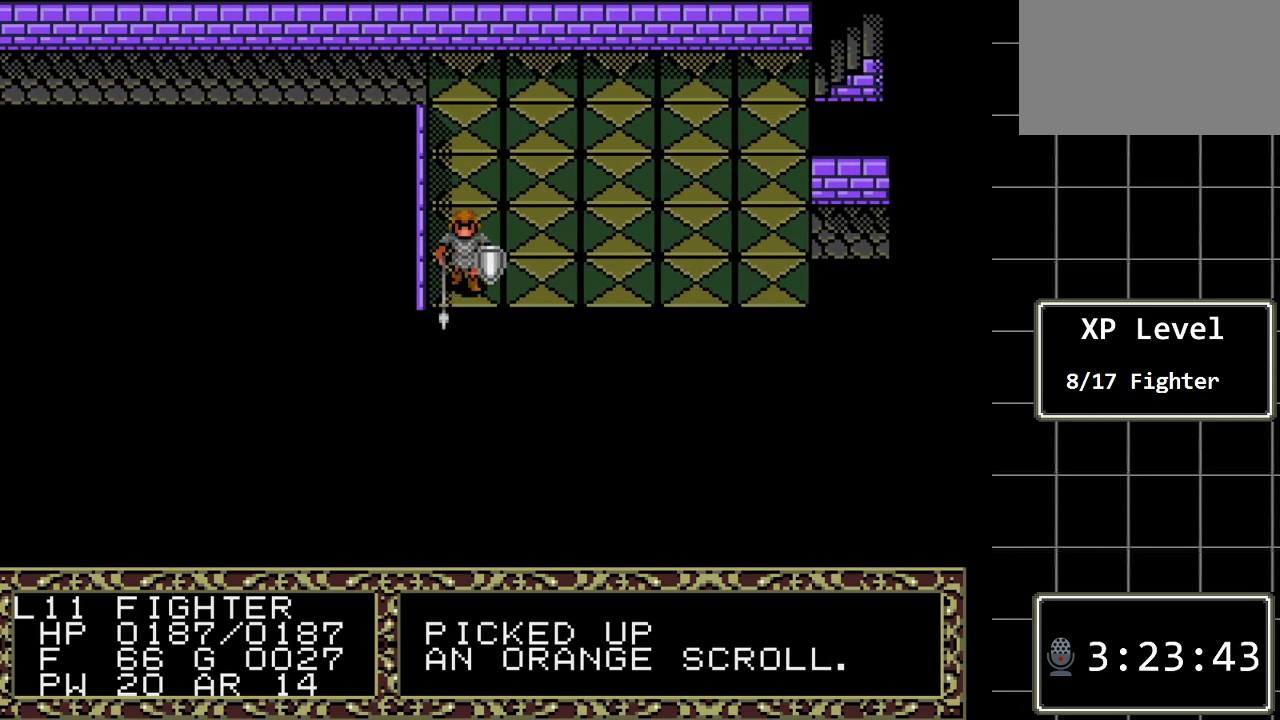
{"buttons": ["DPAD_DOWN"], "events": [[17, "A", "down"], [50, "DPAD_DOWN", "up"], [217, "A", "up"], [217, "DPAD_RIGHT", "down"], [400, "DPAD_DOWN", "down"], [400, "DPAD_RIGHT", "up"]]}
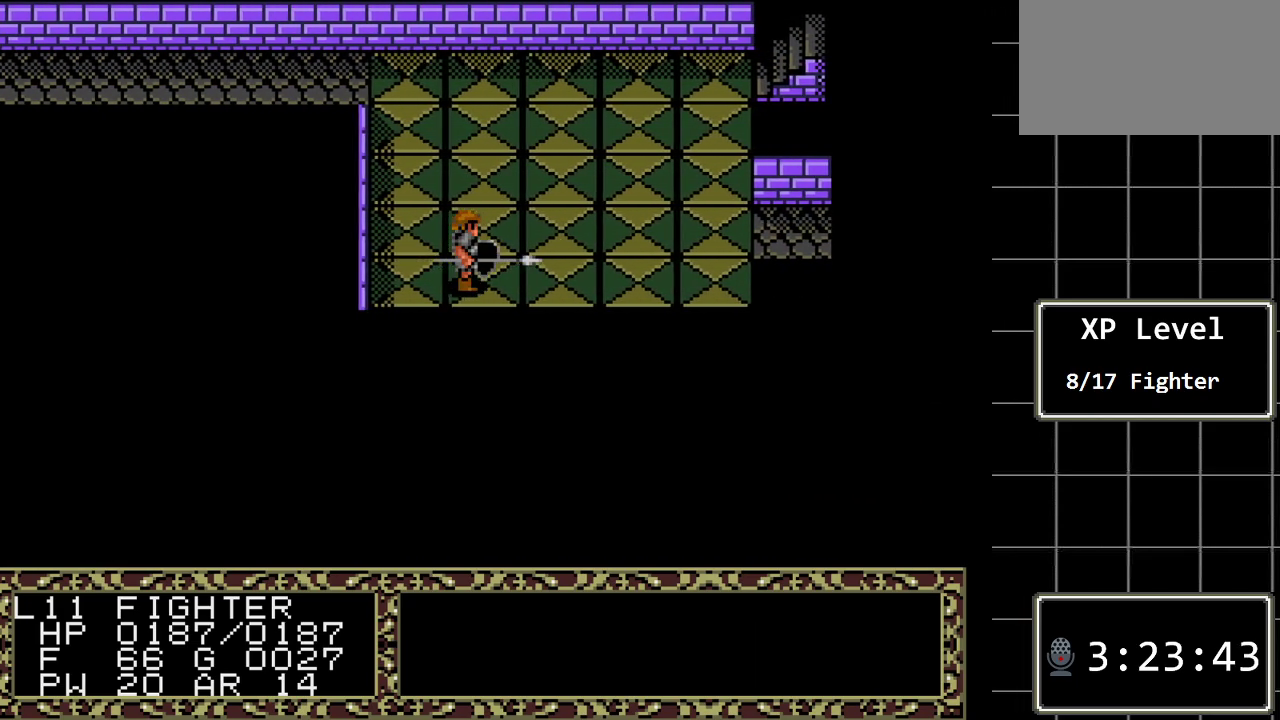
{"buttons": ["DPAD_RIGHT"], "events": [[67, "A", "down"], [167, "DPAD_DOWN", "up"], [250, "A", "up"], [283, "DPAD_RIGHT", "down"]]}
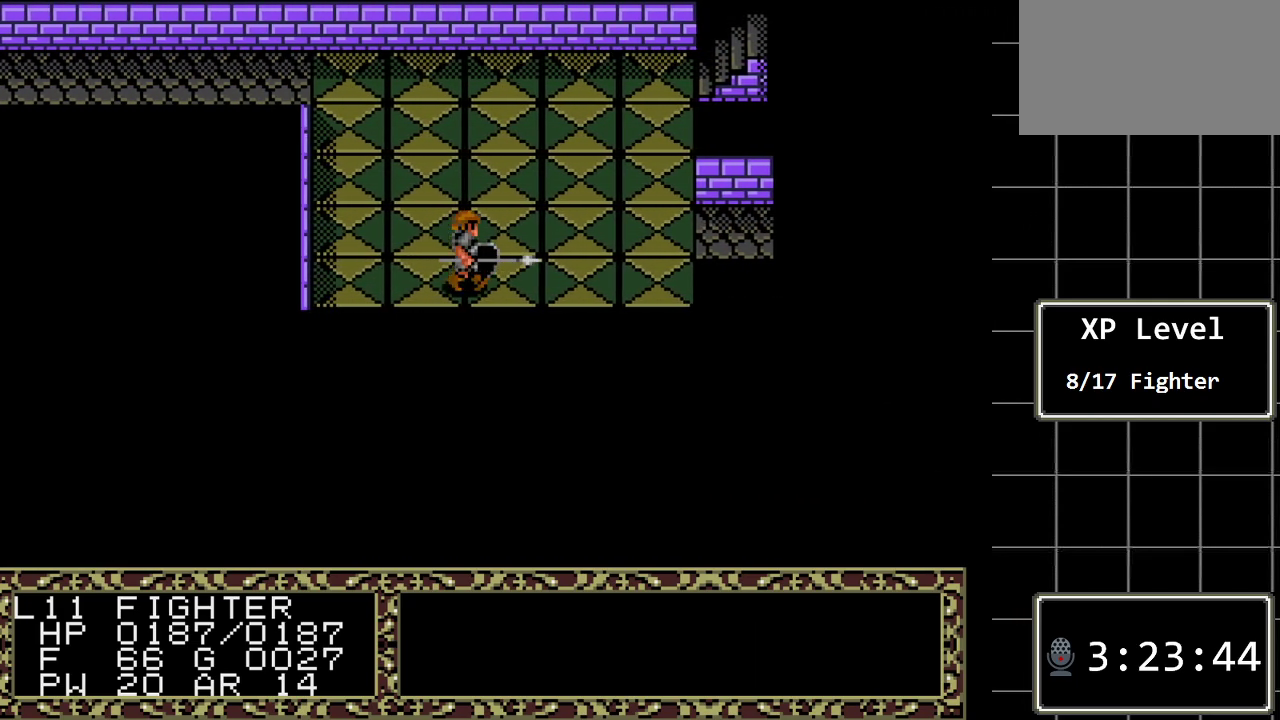
{"buttons": ["DPAD_RIGHT"], "events": [[17, "DPAD_DOWN", "down"], [17, "DPAD_RIGHT", "up"], [200, "A", "down"], [333, "DPAD_DOWN", "up"], [400, "A", "up"], [433, "DPAD_RIGHT", "down"]]}
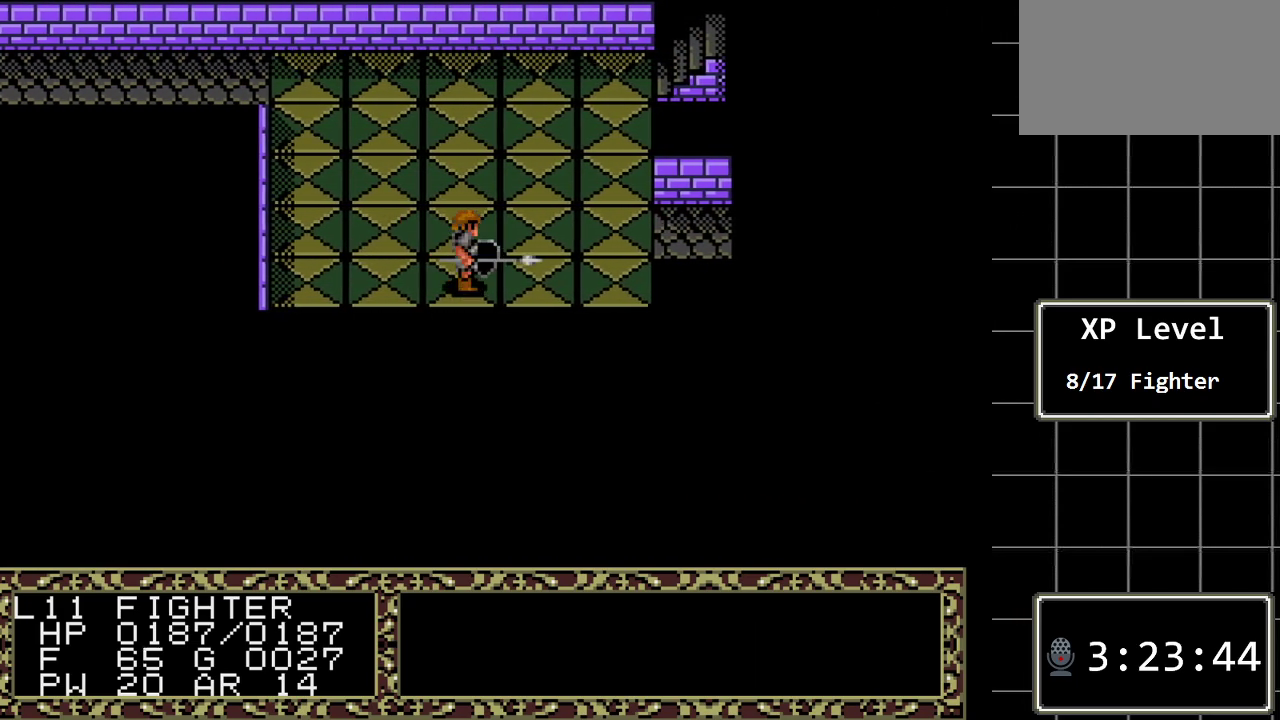
{"buttons": [], "events": [[150, "DPAD_DOWN", "down"], [150, "DPAD_RIGHT", "up"], [350, "A", "down"], [400, "DPAD_DOWN", "up"], [500, "A", "up"]]}
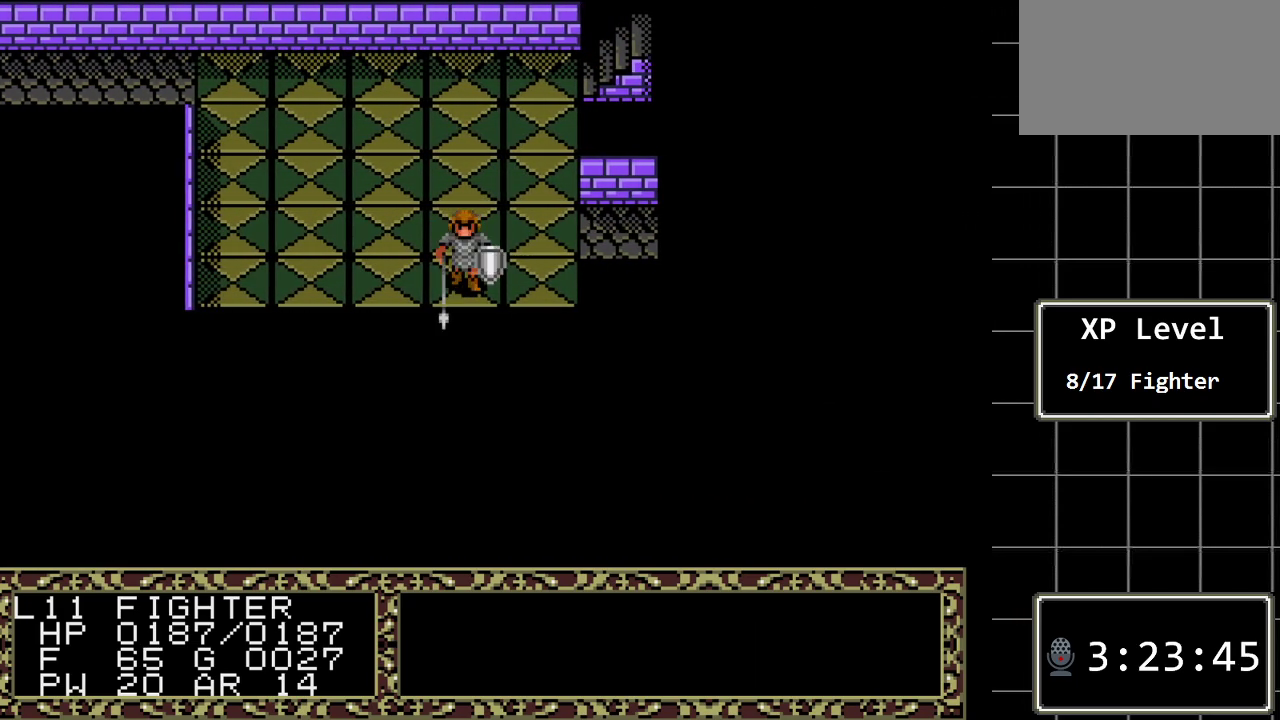
{"buttons": ["A", "DPAD_DOWN"], "events": [[33, "DPAD_RIGHT", "down"], [267, "DPAD_DOWN", "down"], [267, "DPAD_RIGHT", "up"], [450, "A", "down"]]}
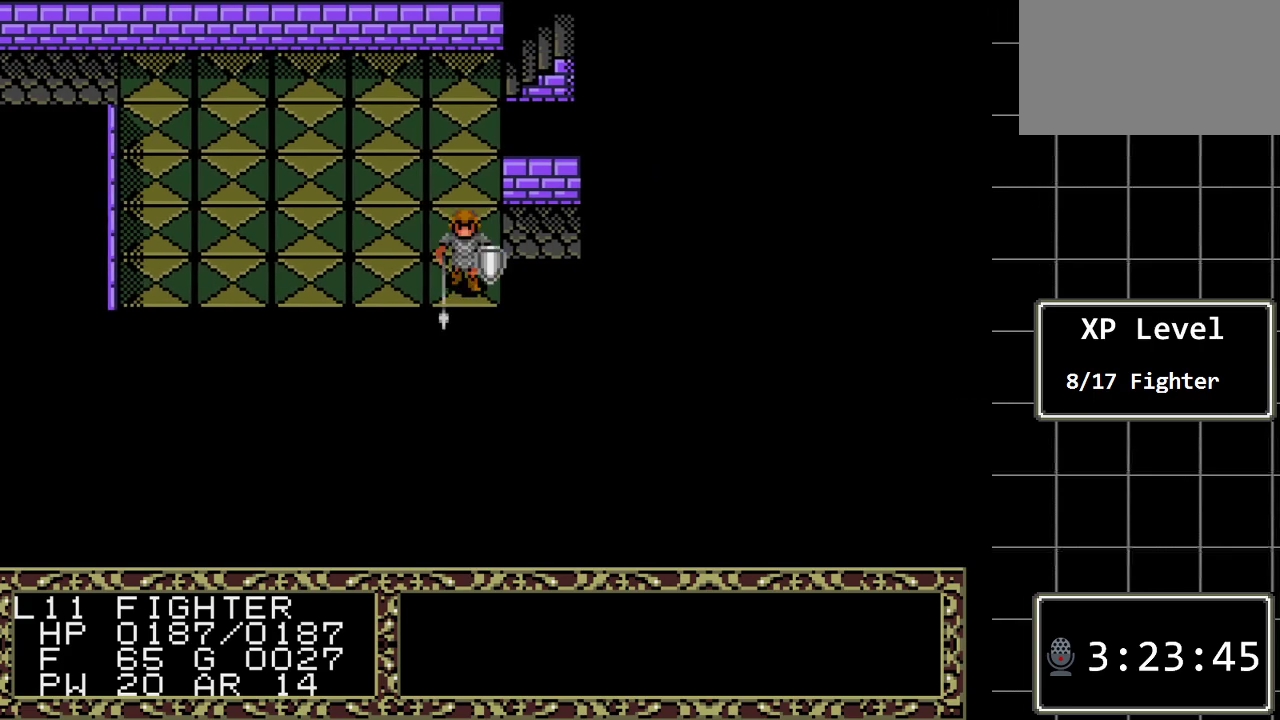
{"buttons": ["DPAD_RIGHT"], "events": [[50, "DPAD_DOWN", "up"], [150, "A", "up"], [200, "DPAD_UP", "down"], [367, "DPAD_UP", "up"], [467, "DPAD_RIGHT", "down"]]}
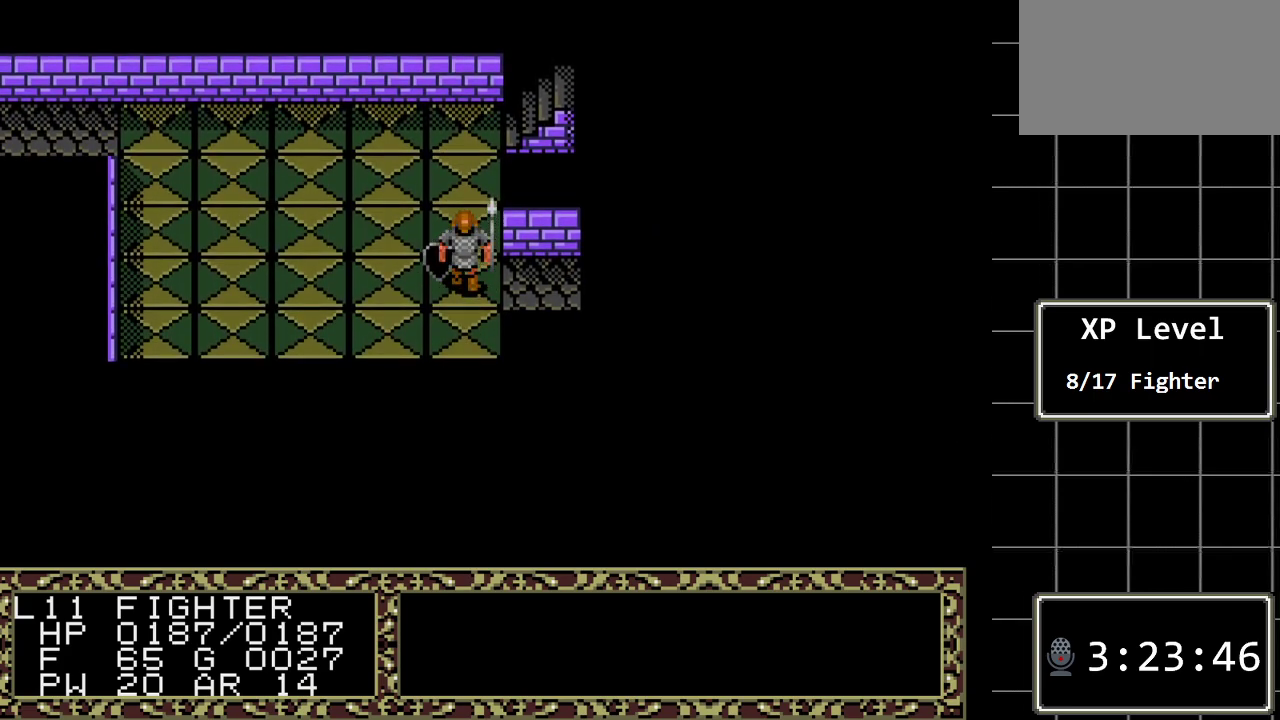
{"buttons": ["DPAD_RIGHT"], "events": []}